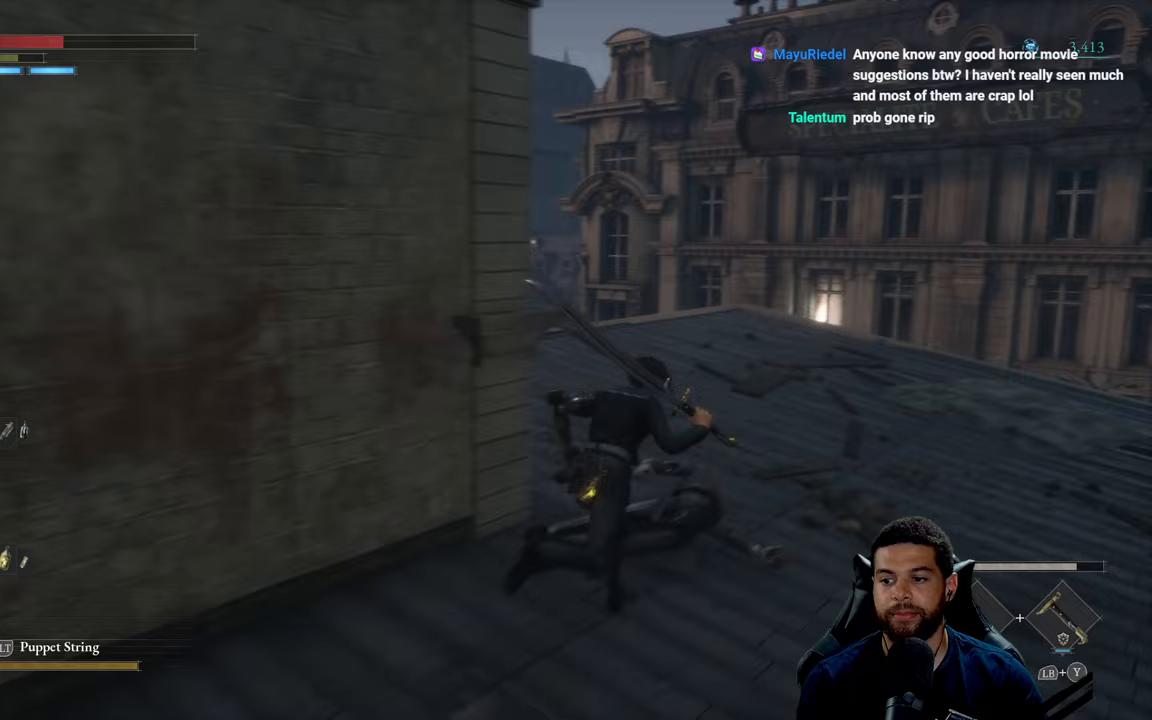
Gameplay with a controller (Xbox layout); each line is a JSON object with the inputs held at the frame after it. "events" lists button and stick changes between this image and that frame as [ms after this image, input, new state], when the widget could be followed in between.
{"buttons": [], "left_stick": "up-right", "right_stick": "left", "events": [[200, "right_stick", "left"]]}
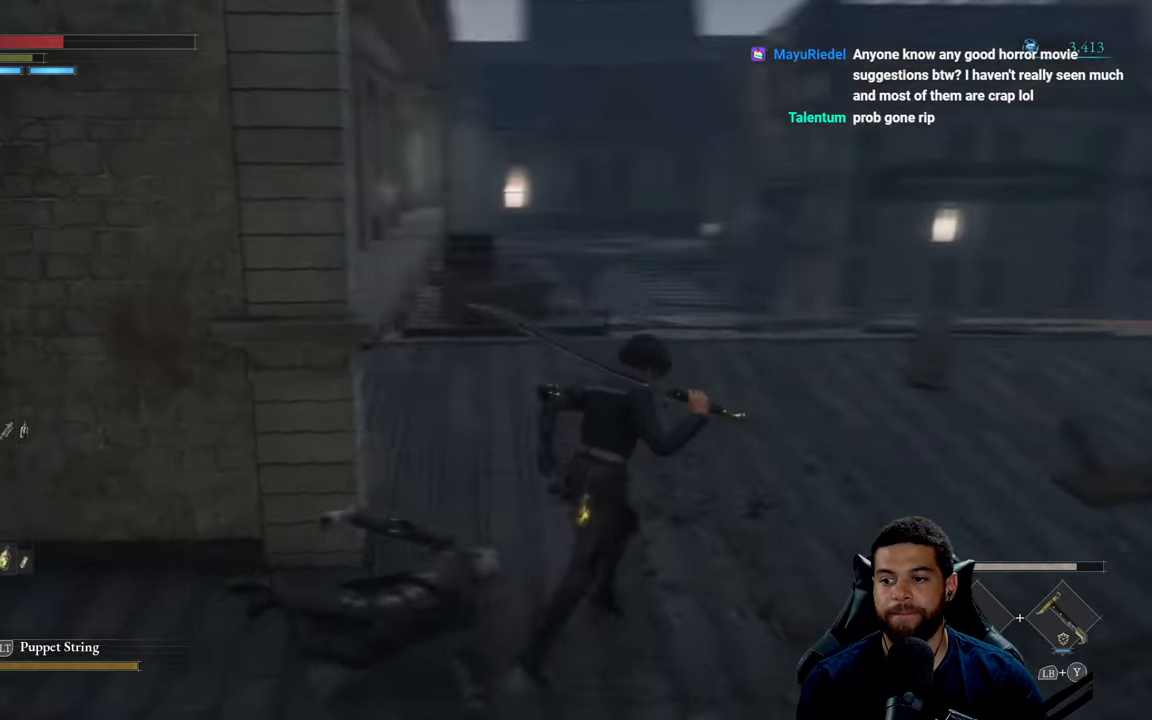
{"buttons": [], "left_stick": "up-right", "right_stick": "center", "events": [[133, "right_stick", "center"]]}
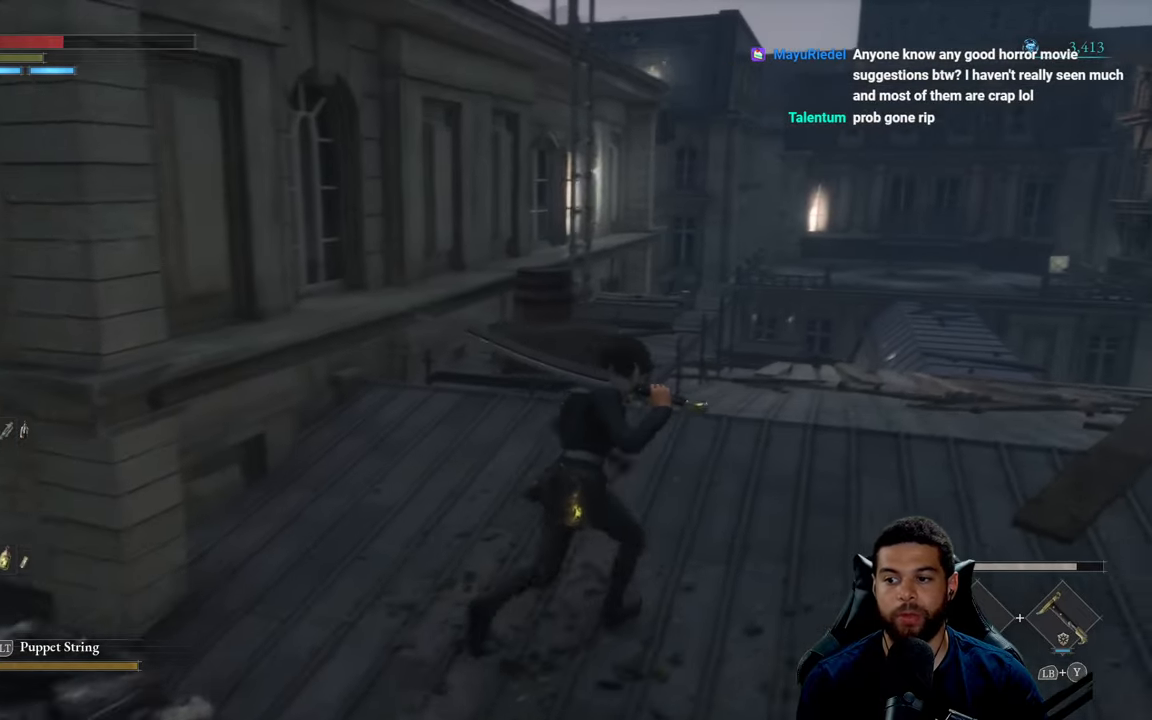
{"buttons": [], "left_stick": "up-right", "right_stick": "center", "events": []}
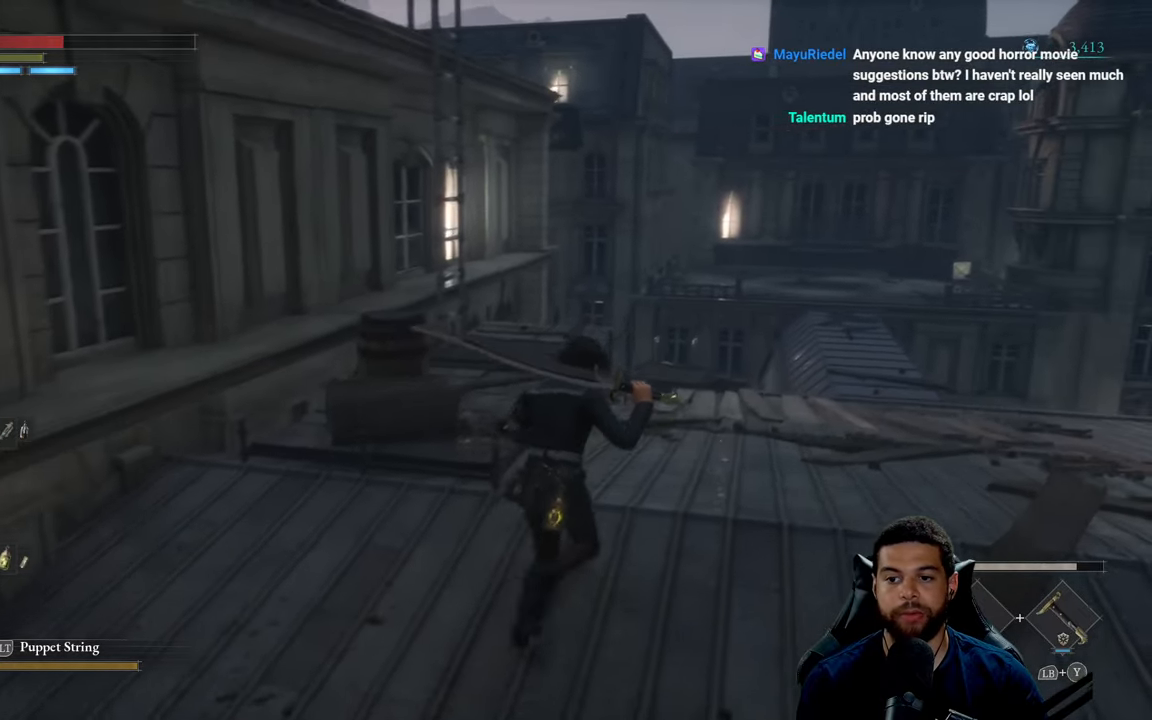
{"buttons": ["B"], "left_stick": "up-right", "right_stick": "center", "events": [[267, "B", "down"]]}
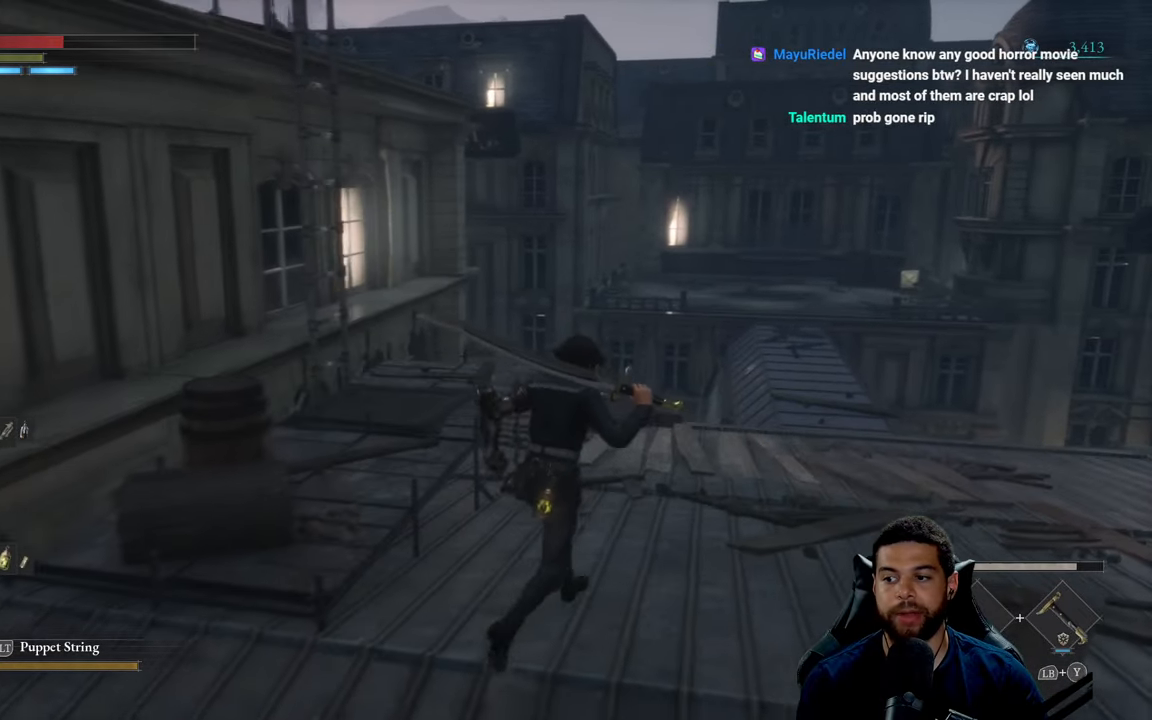
{"buttons": ["B"], "left_stick": "up-right", "right_stick": "center", "events": []}
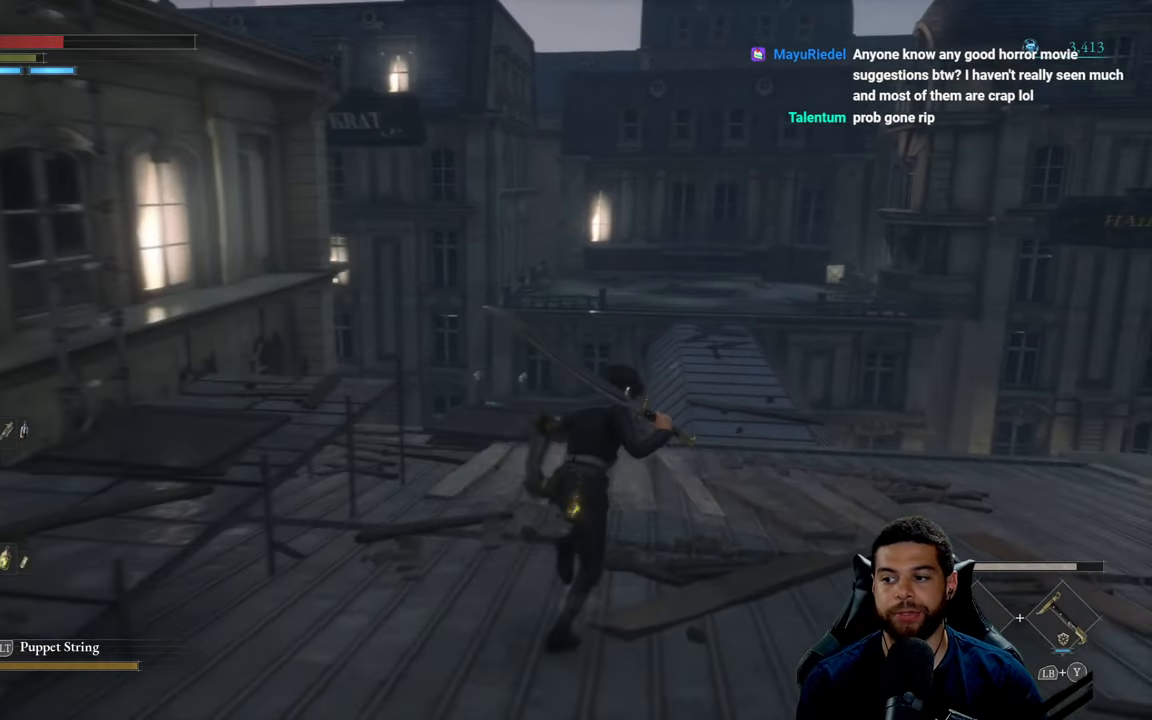
{"buttons": ["B"], "left_stick": "up", "right_stick": "center", "events": [[283, "left_stick", "up"]]}
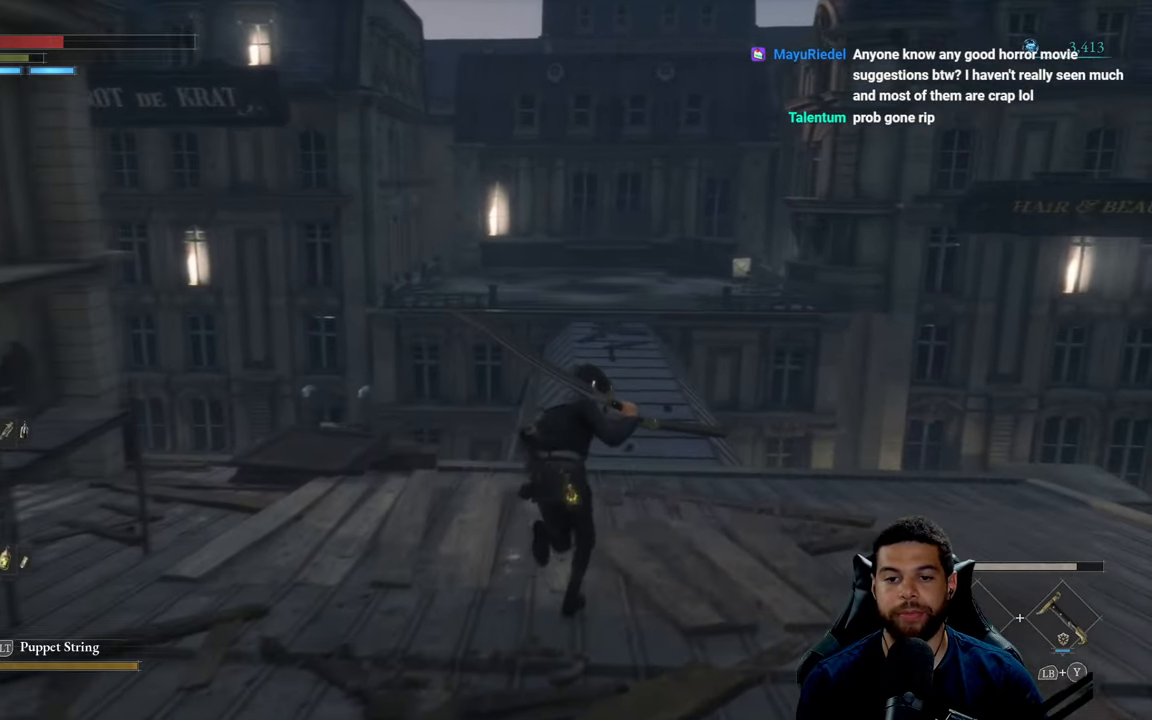
{"buttons": [], "left_stick": "up", "right_stick": "center", "events": [[467, "B", "up"]]}
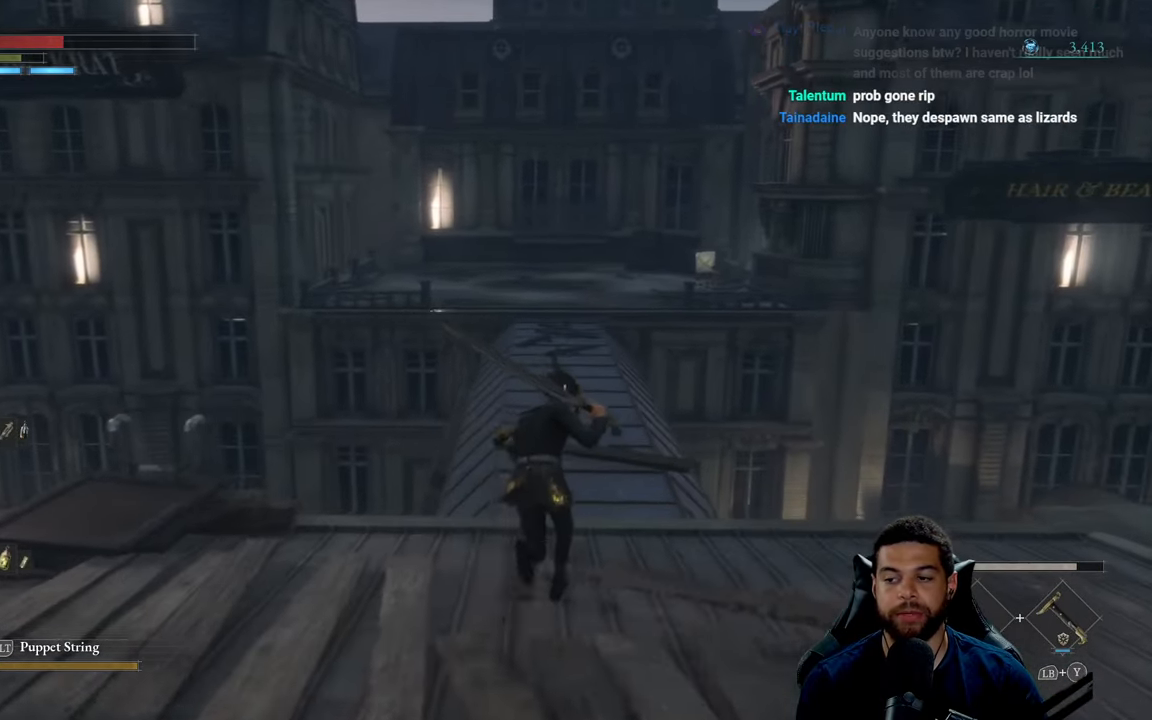
{"buttons": ["B"], "left_stick": "up", "right_stick": "center", "events": [[83, "B", "down"]]}
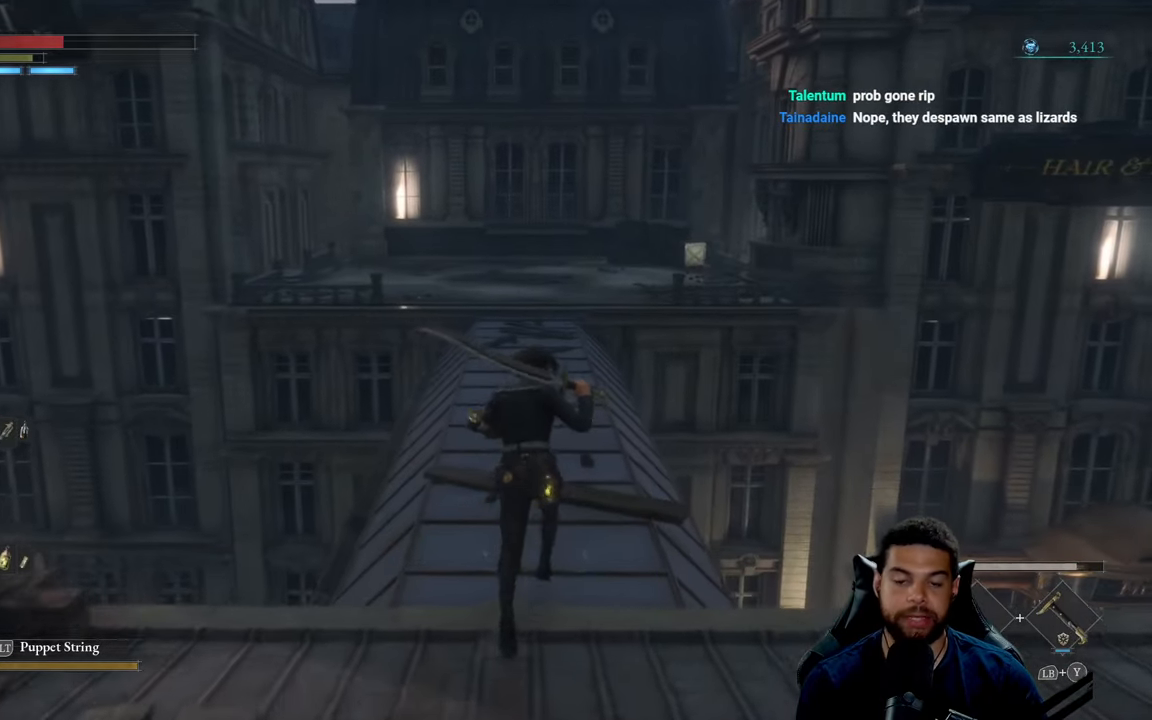
{"buttons": ["B"], "left_stick": "up", "right_stick": "center", "events": [[317, "right_stick", "up"], [400, "right_stick", "center"]]}
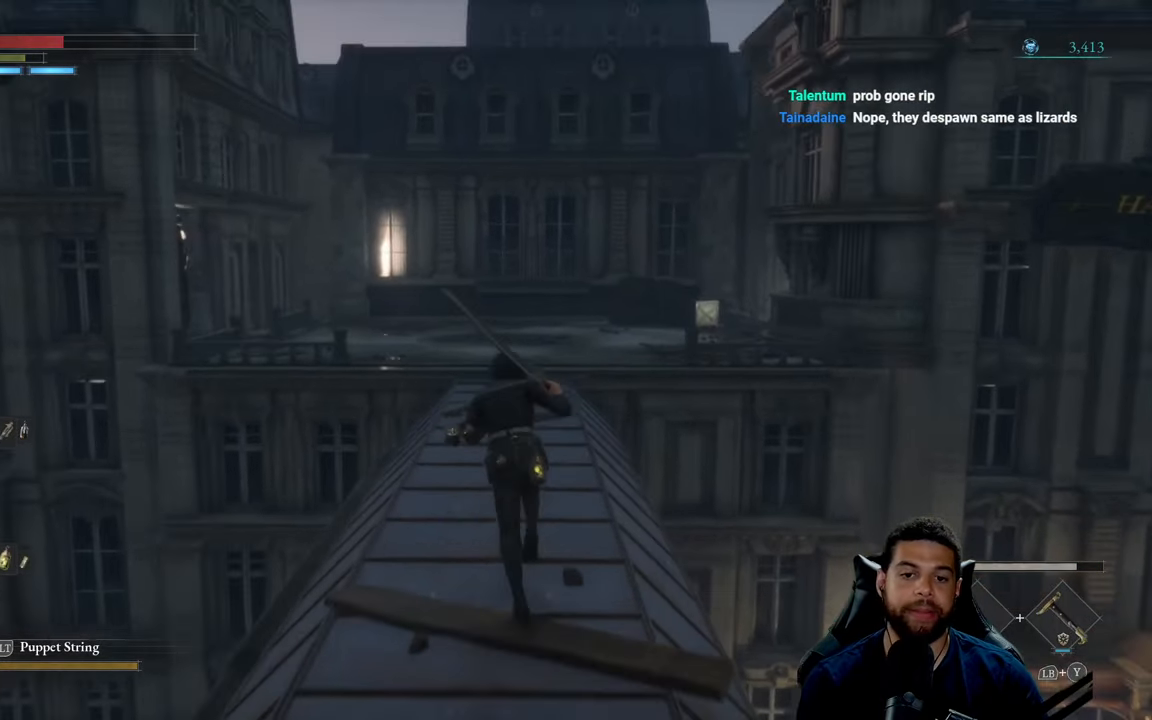
{"buttons": ["B"], "left_stick": "up", "right_stick": "center", "events": []}
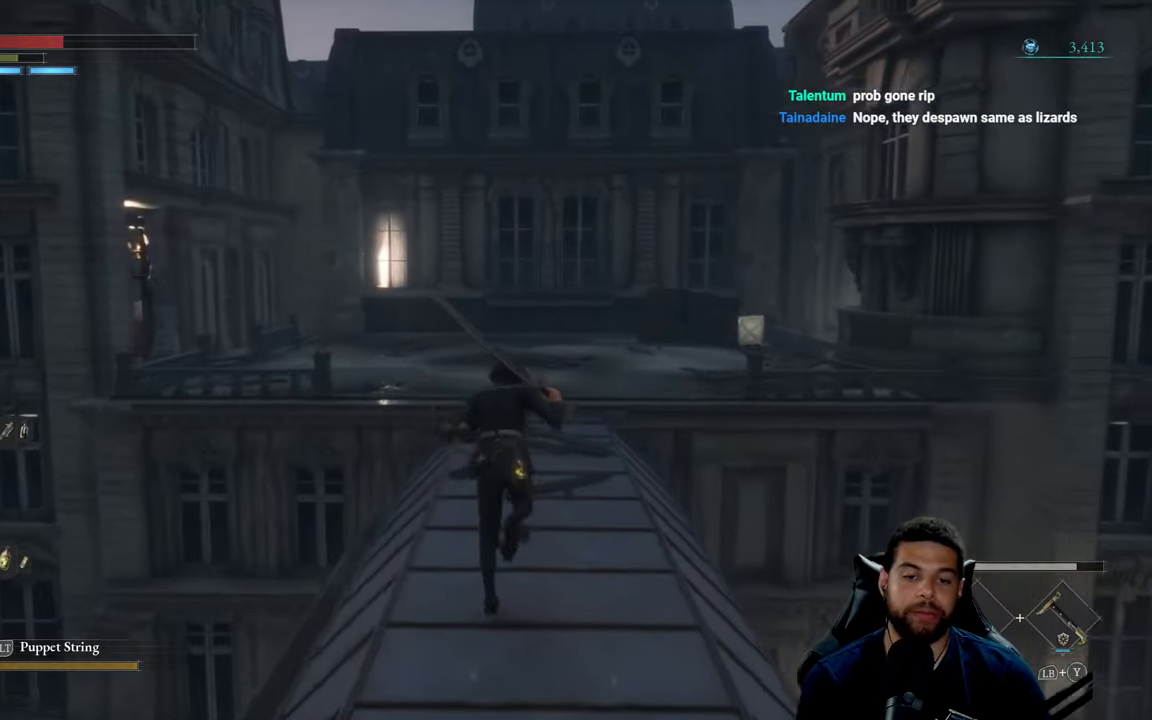
{"buttons": ["B"], "left_stick": "up", "right_stick": "center", "events": []}
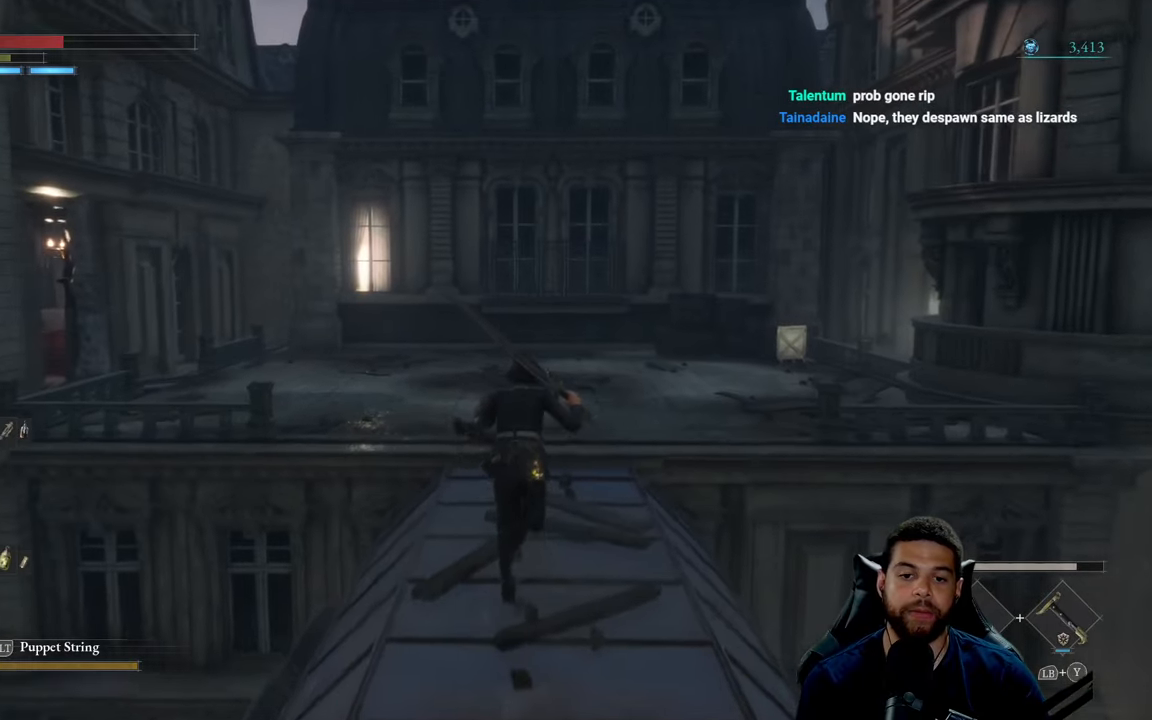
{"buttons": ["B"], "left_stick": "up", "right_stick": "center", "events": []}
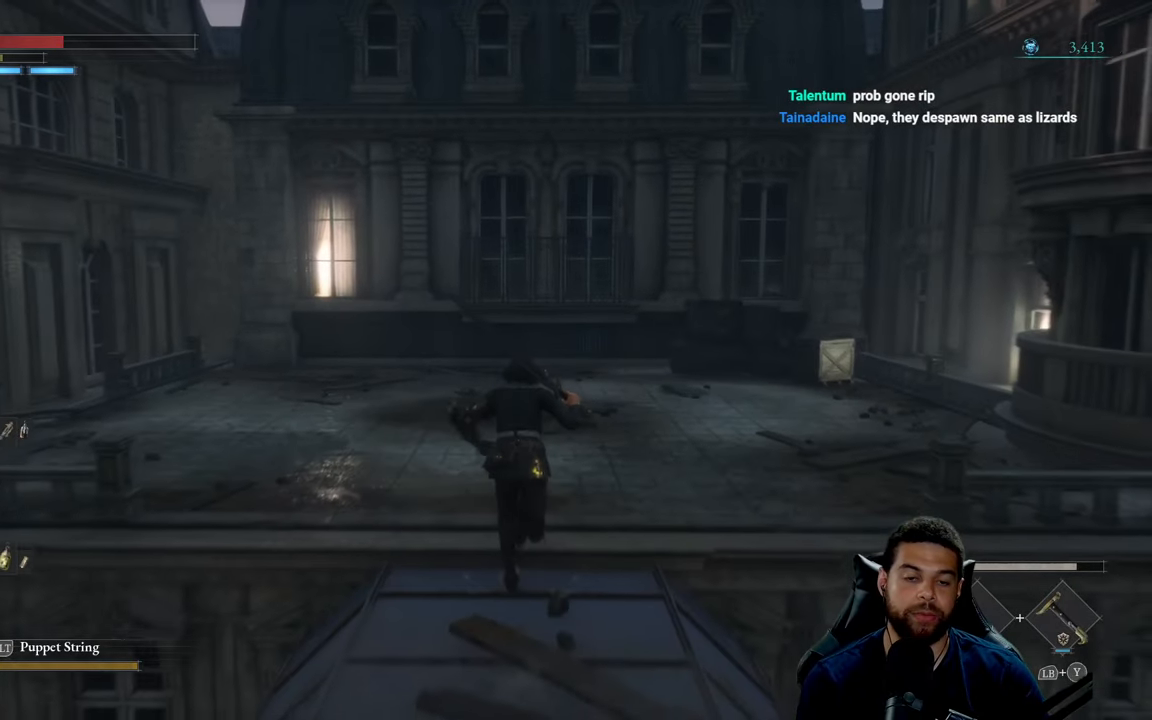
{"buttons": [], "left_stick": "up", "right_stick": "left", "events": [[84, "B", "up"], [450, "right_stick", "left"]]}
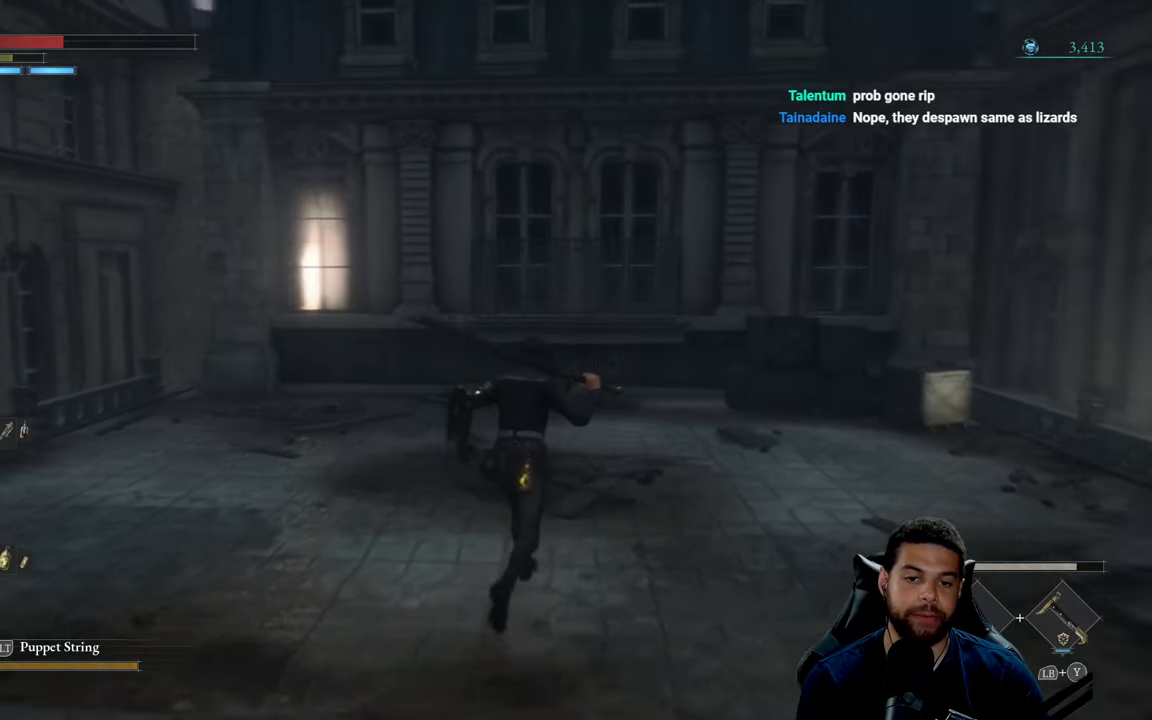
{"buttons": [], "left_stick": "center", "right_stick": "center", "events": [[267, "left_stick", "center"], [267, "right_stick", "center"]]}
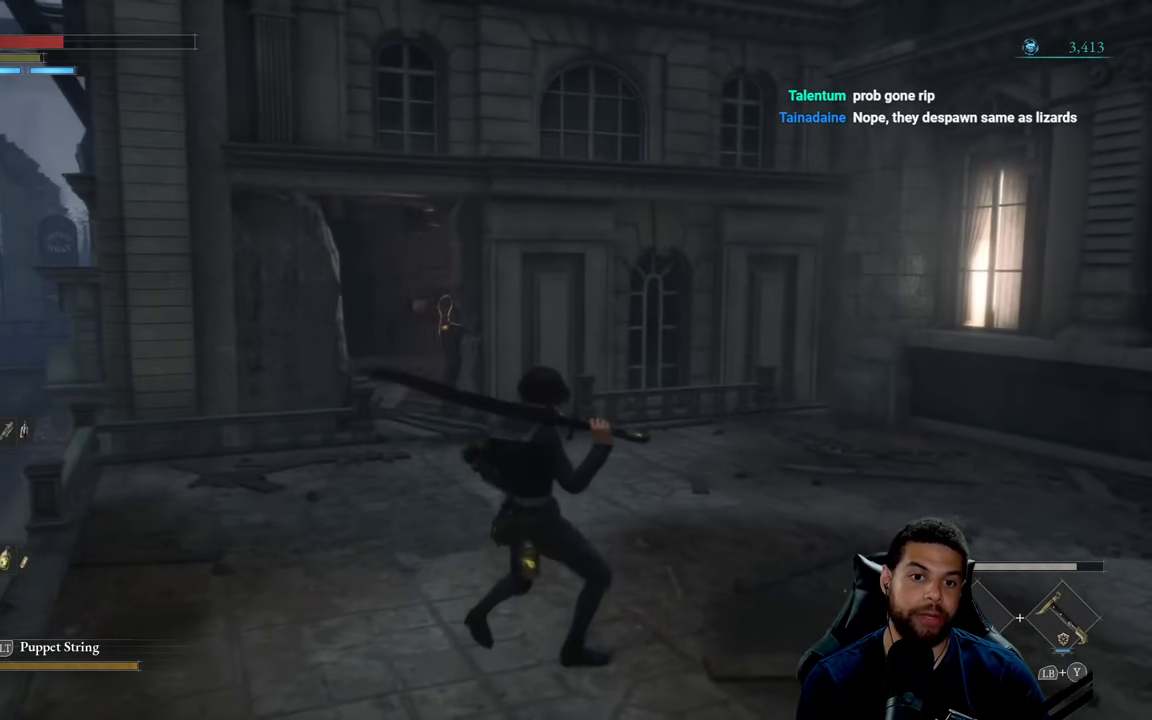
{"buttons": [], "left_stick": "center", "right_stick": "left", "events": [[484, "right_stick", "left"]]}
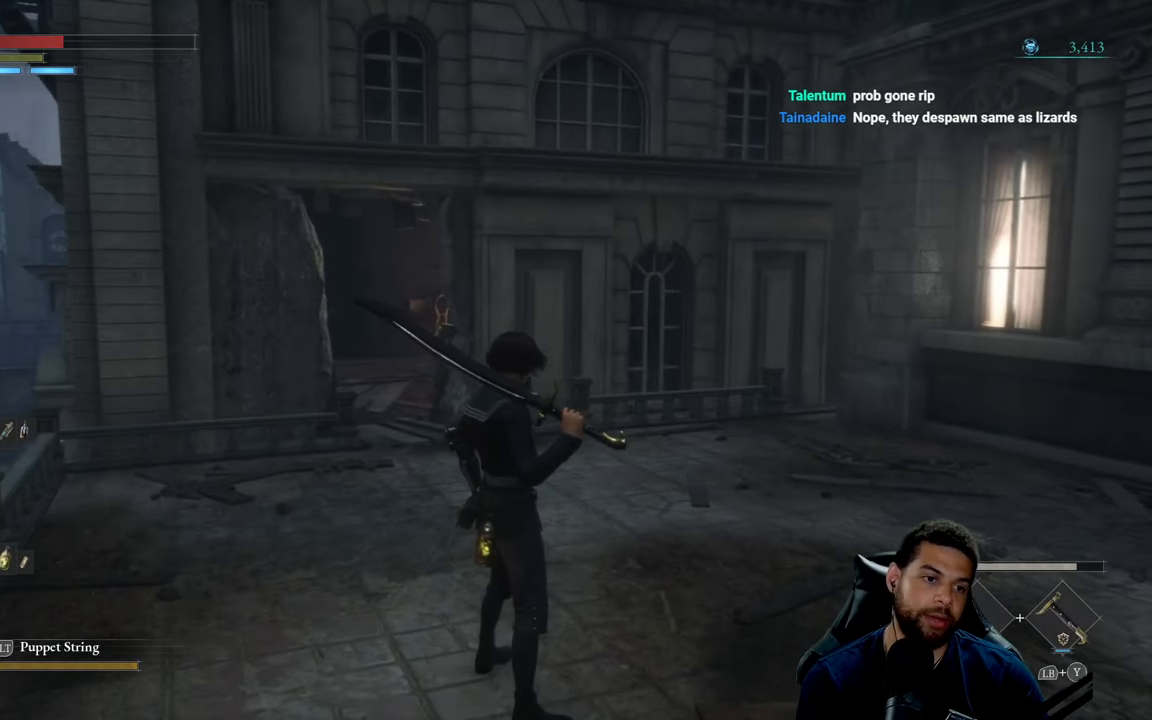
{"buttons": [], "left_stick": "center", "right_stick": "center", "events": [[217, "right_stick", "center"]]}
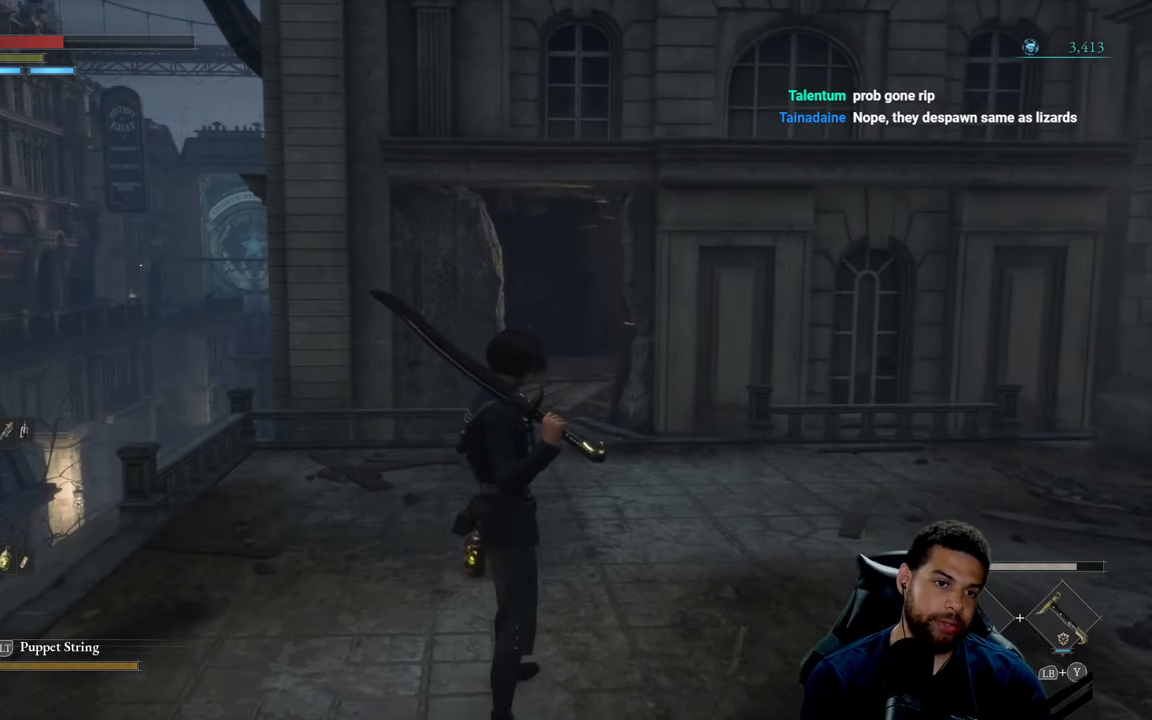
{"buttons": [], "left_stick": "center", "right_stick": "center", "events": []}
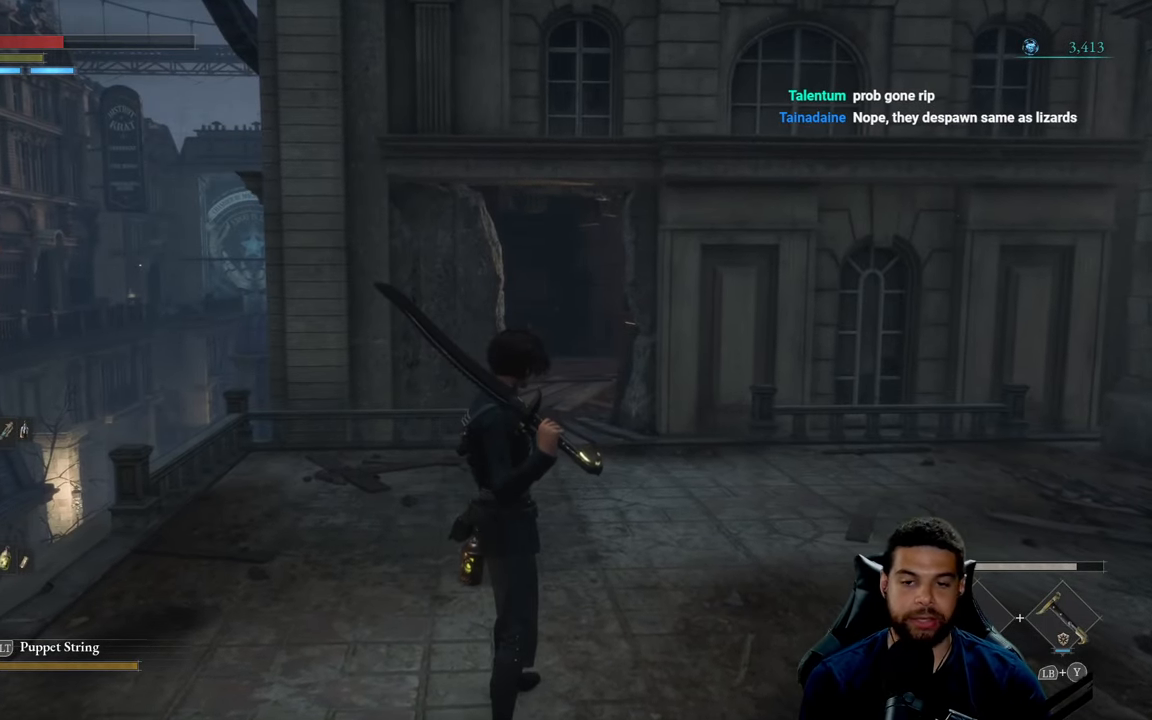
{"buttons": [], "left_stick": "center", "right_stick": "center", "events": []}
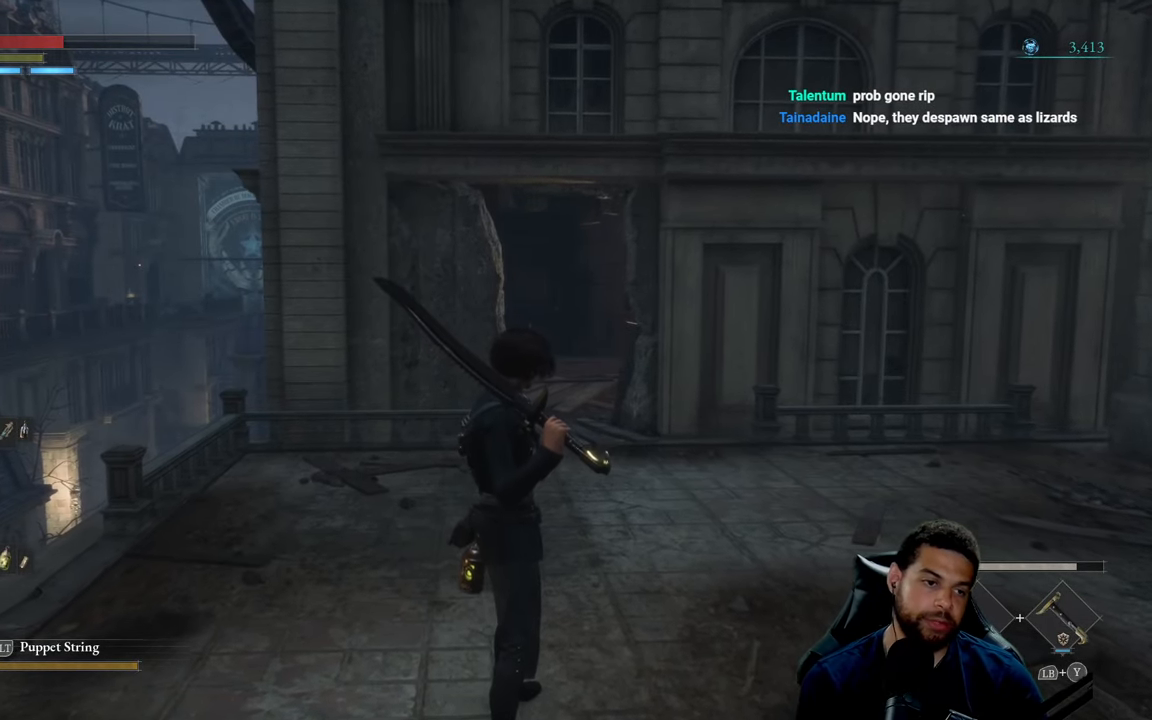
{"buttons": [], "left_stick": "center", "right_stick": "center", "events": []}
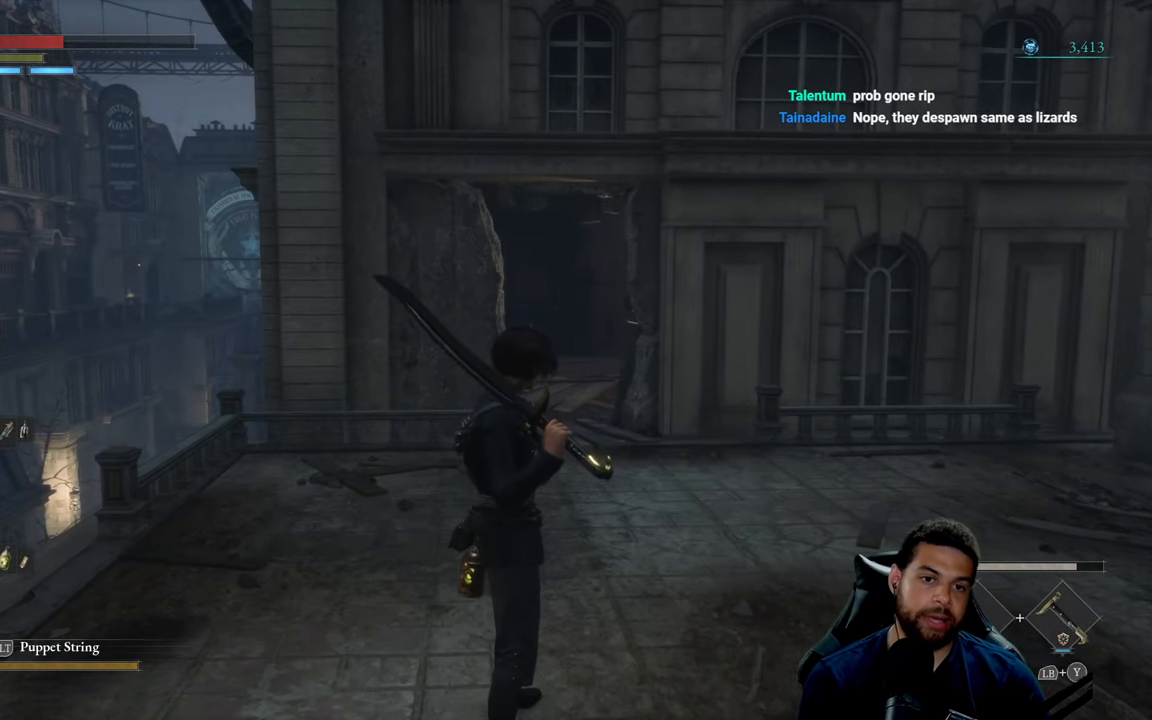
{"buttons": [], "left_stick": "up", "right_stick": "center", "events": [[234, "left_stick", "up"]]}
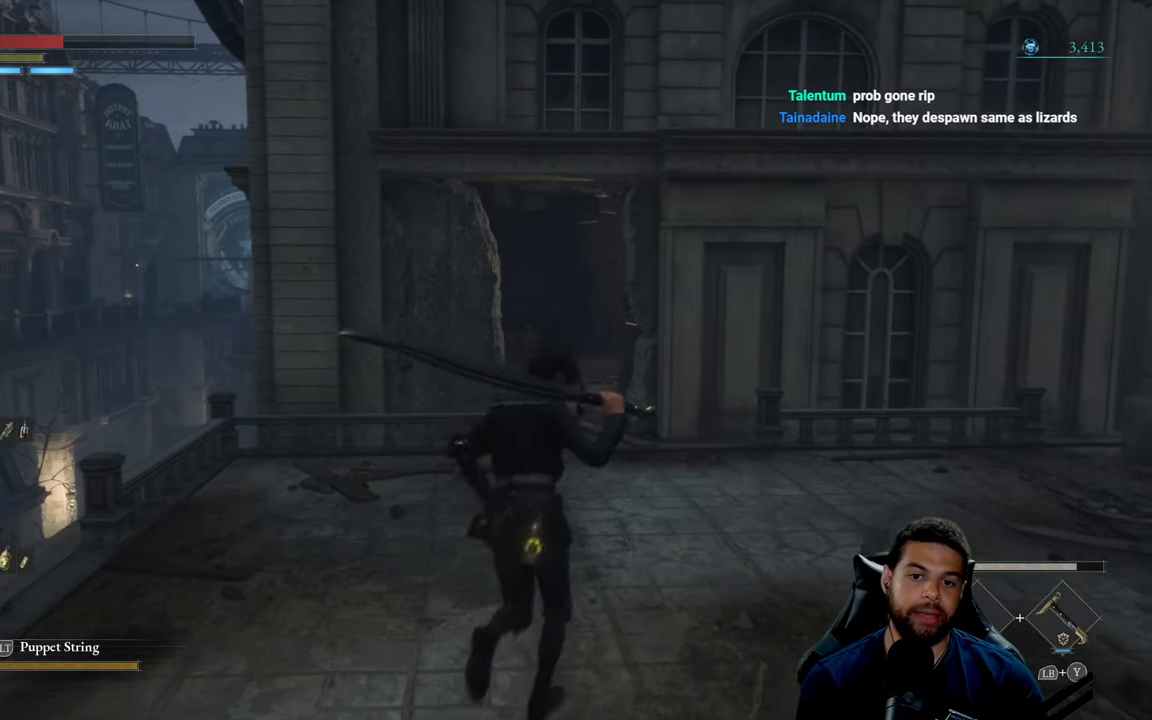
{"buttons": [], "left_stick": "up-right", "right_stick": "center", "events": [[183, "left_stick", "center"], [483, "left_stick", "up-right"]]}
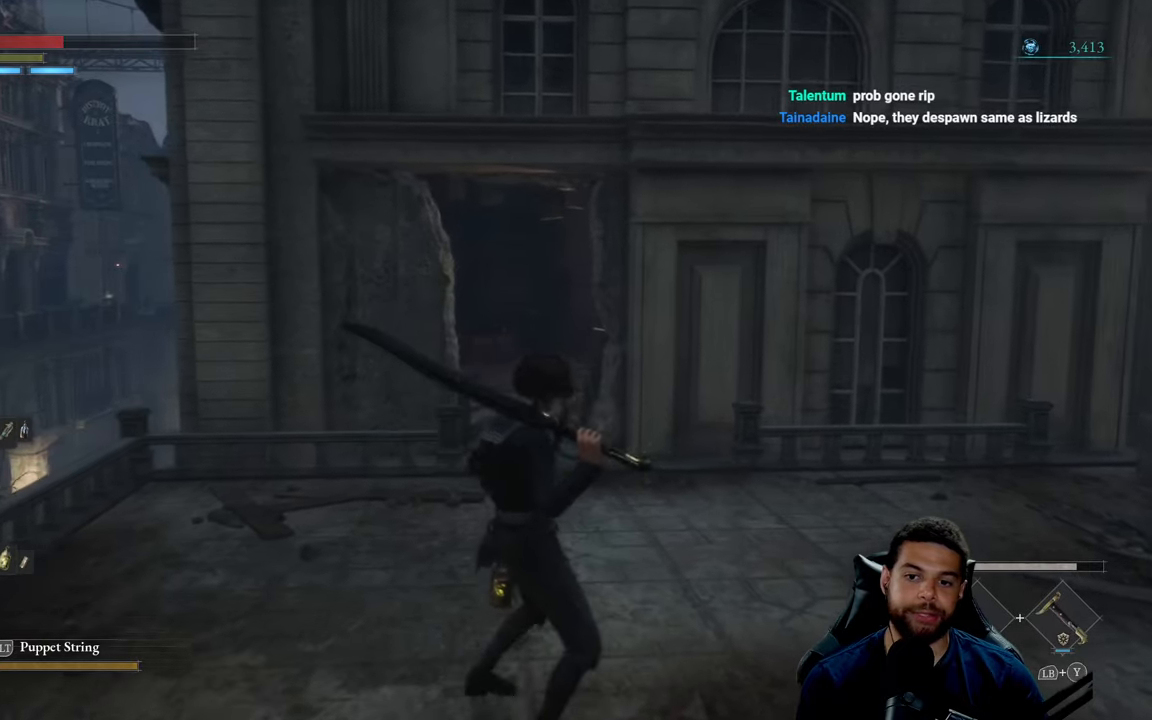
{"buttons": [], "left_stick": "center", "right_stick": "right", "events": [[100, "right_stick", "right"], [233, "left_stick", "center"]]}
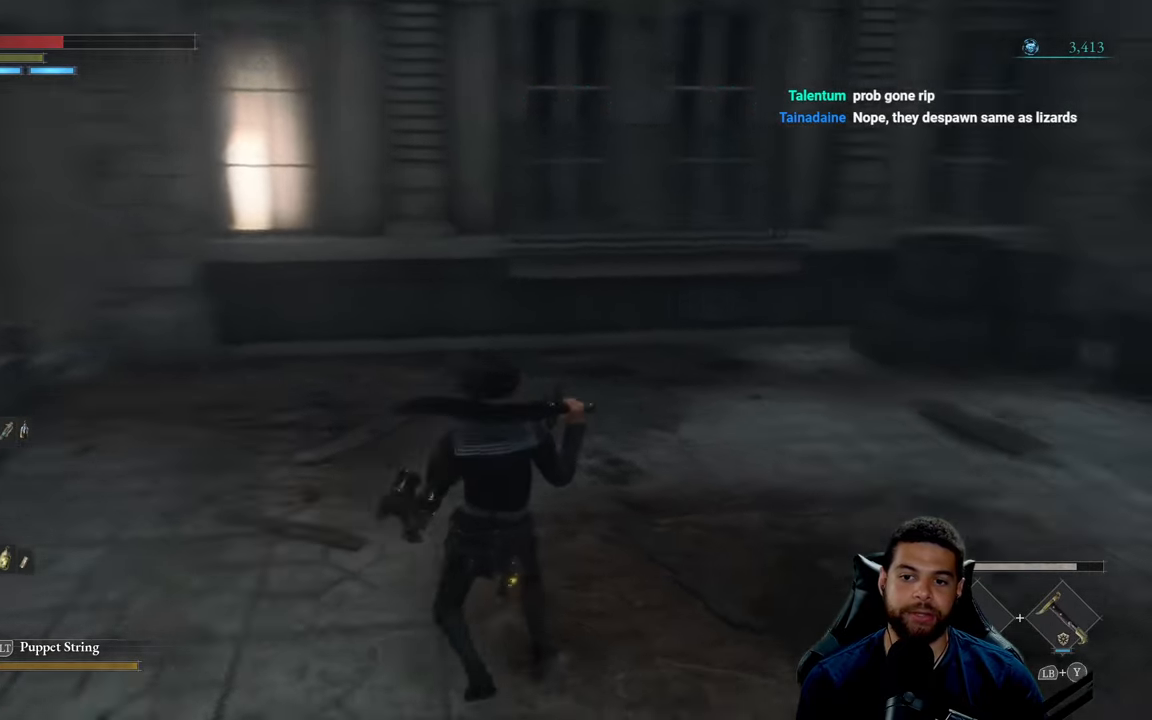
{"buttons": [], "left_stick": "center", "right_stick": "right", "events": [[33, "right_stick", "center"], [366, "right_stick", "right"]]}
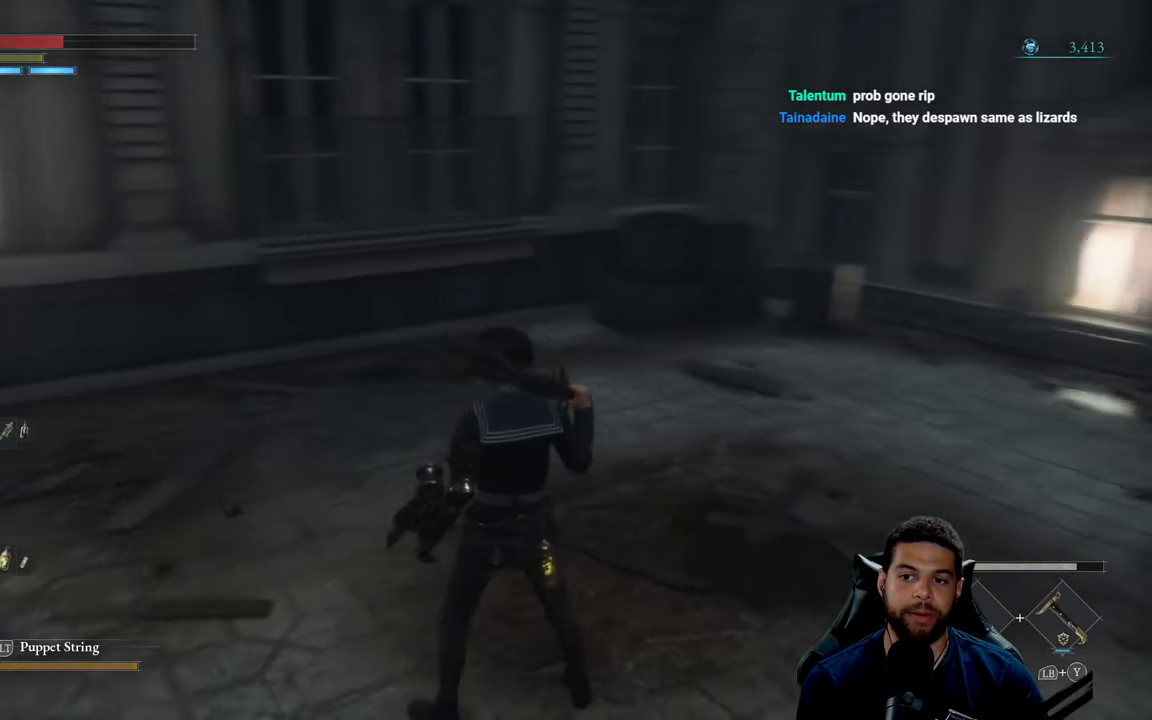
{"buttons": [], "left_stick": "center", "right_stick": "left", "events": [[83, "right_stick", "center"], [116, "left_stick", "right"], [366, "left_stick", "center"], [483, "right_stick", "left"]]}
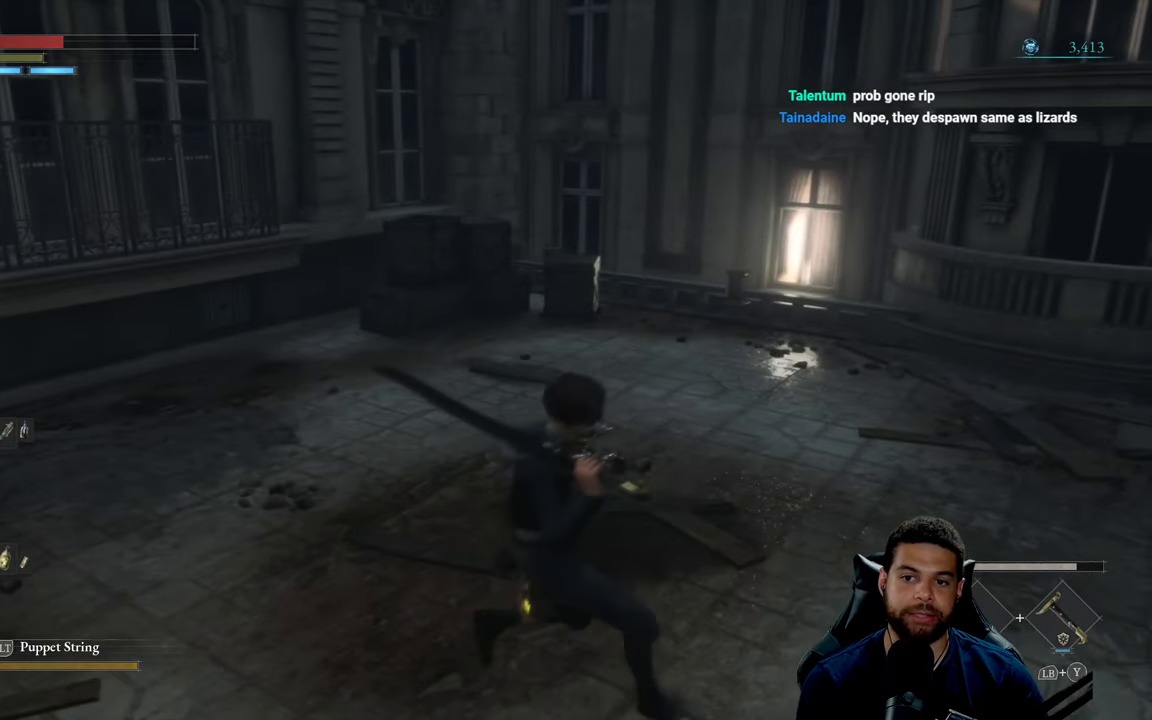
{"buttons": [], "left_stick": "center", "right_stick": "left", "events": []}
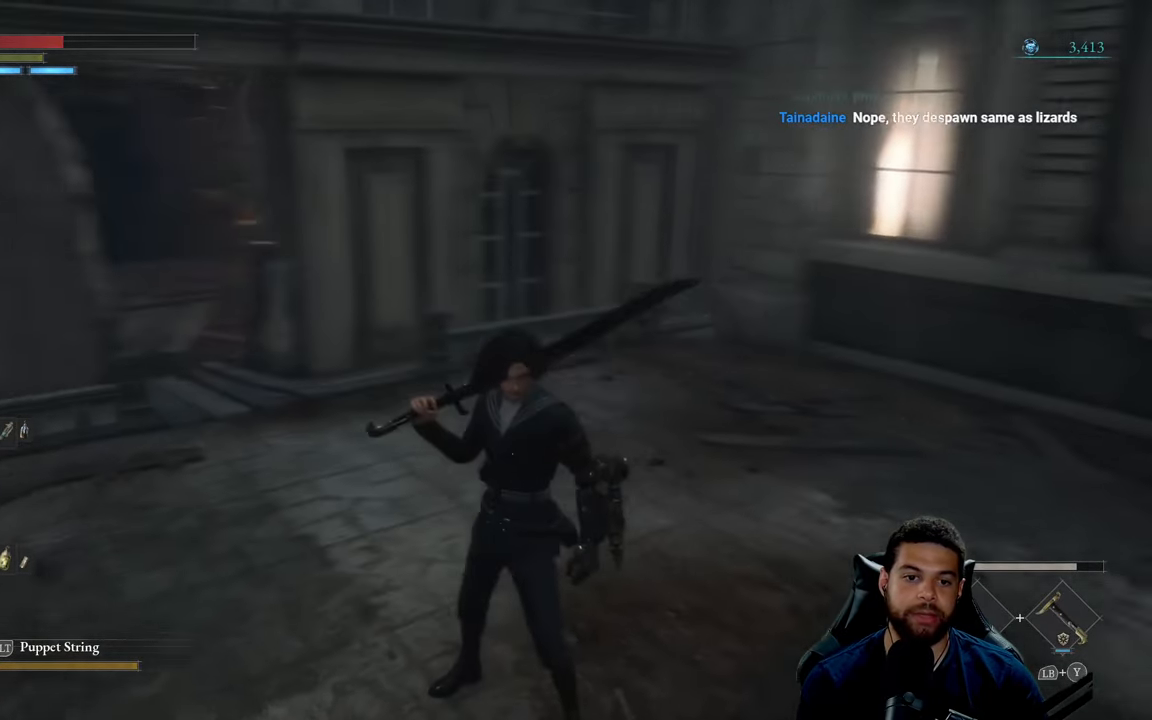
{"buttons": [], "left_stick": "center", "right_stick": "center", "events": [[100, "right_stick", "center"]]}
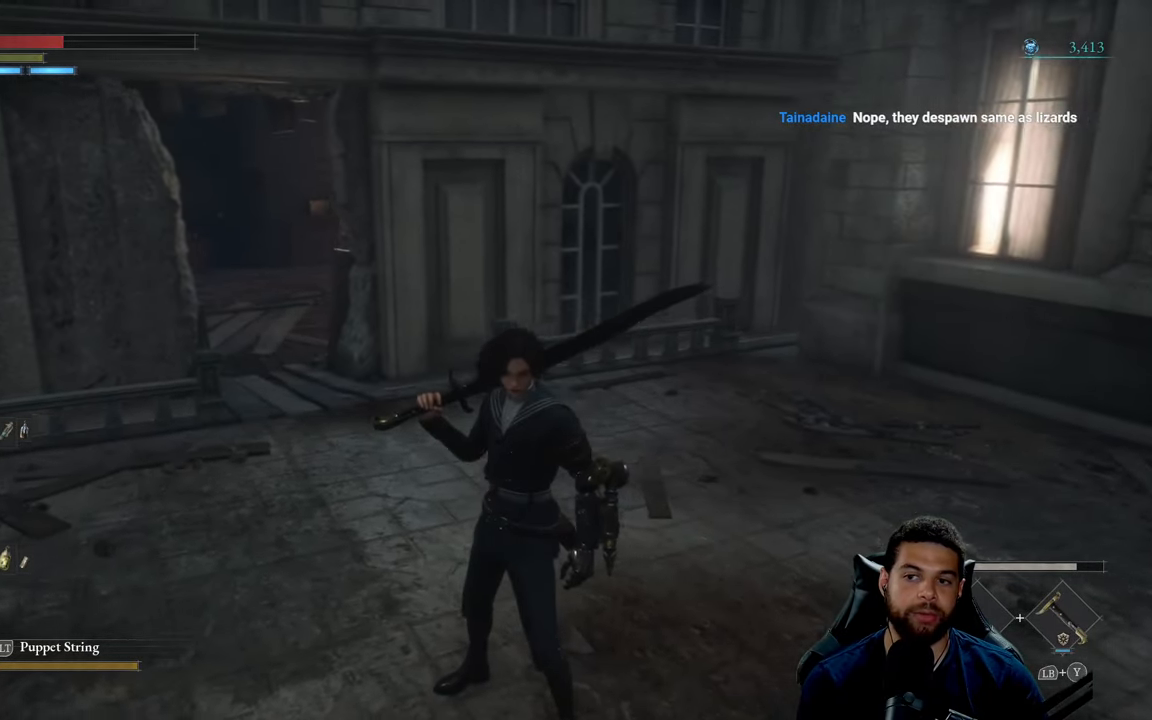
{"buttons": [], "left_stick": "up-right", "right_stick": "center", "events": [[250, "left_stick", "up-right"]]}
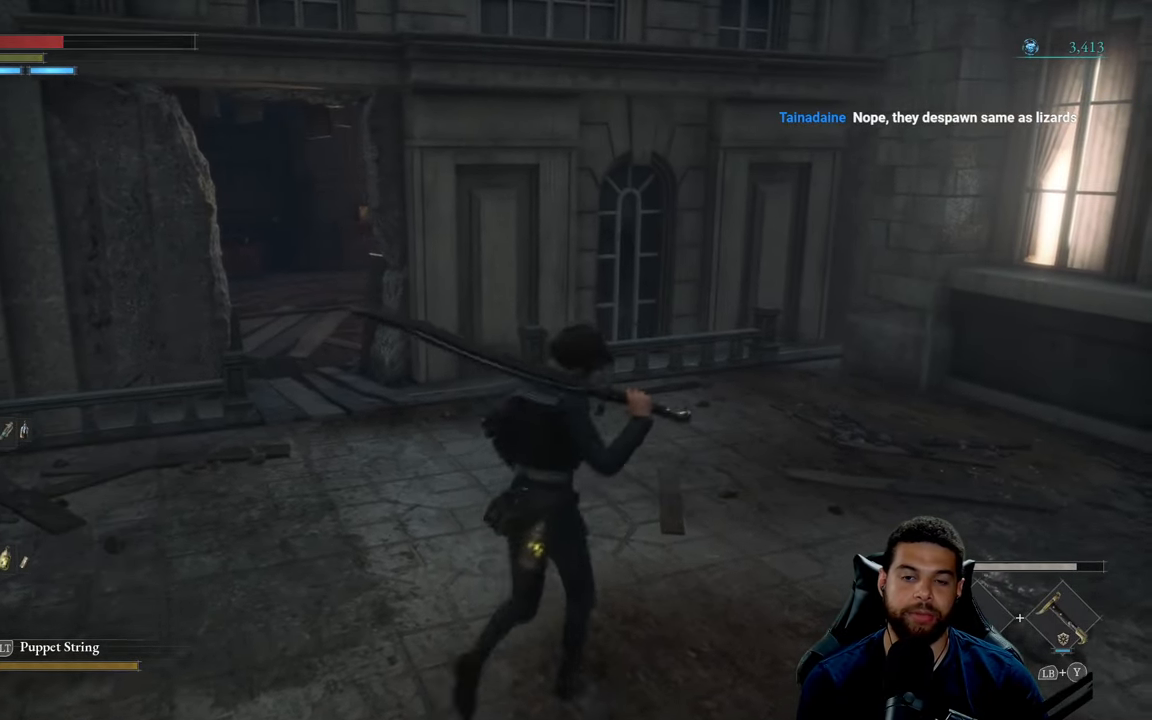
{"buttons": [], "left_stick": "center", "right_stick": "center", "events": [[33, "left_stick", "center"]]}
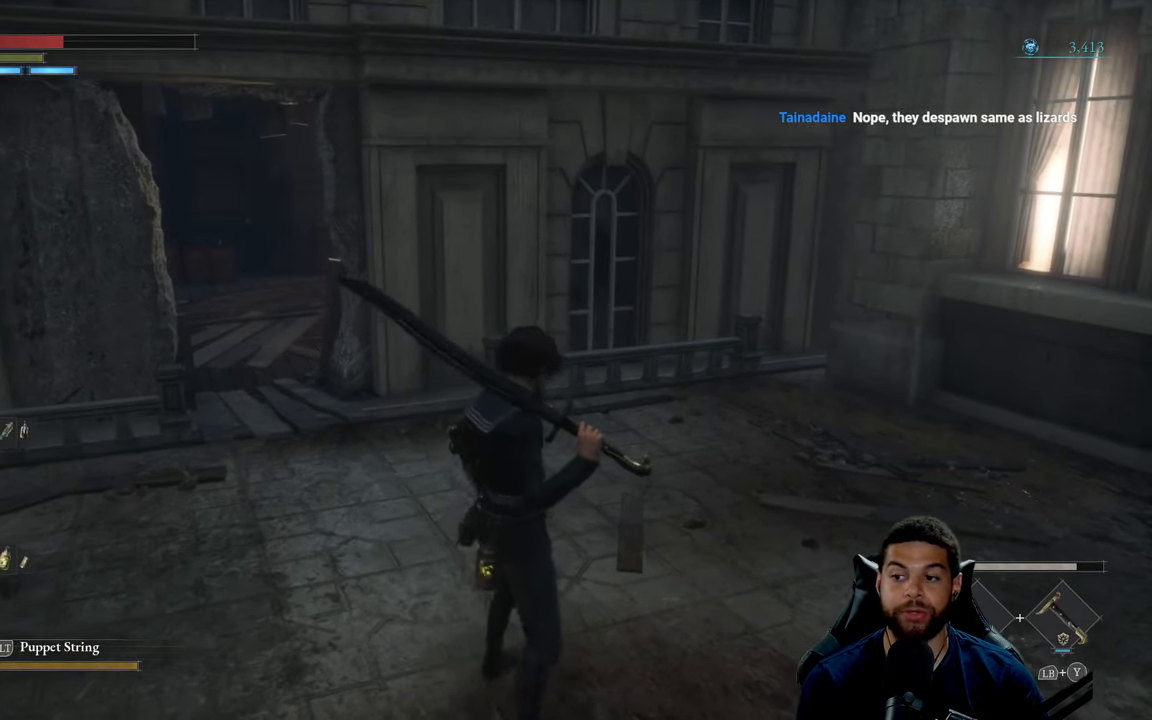
{"buttons": [], "left_stick": "up-left", "right_stick": "center", "events": [[66, "left_stick", "up"], [333, "left_stick", "center"], [466, "left_stick", "up-left"]]}
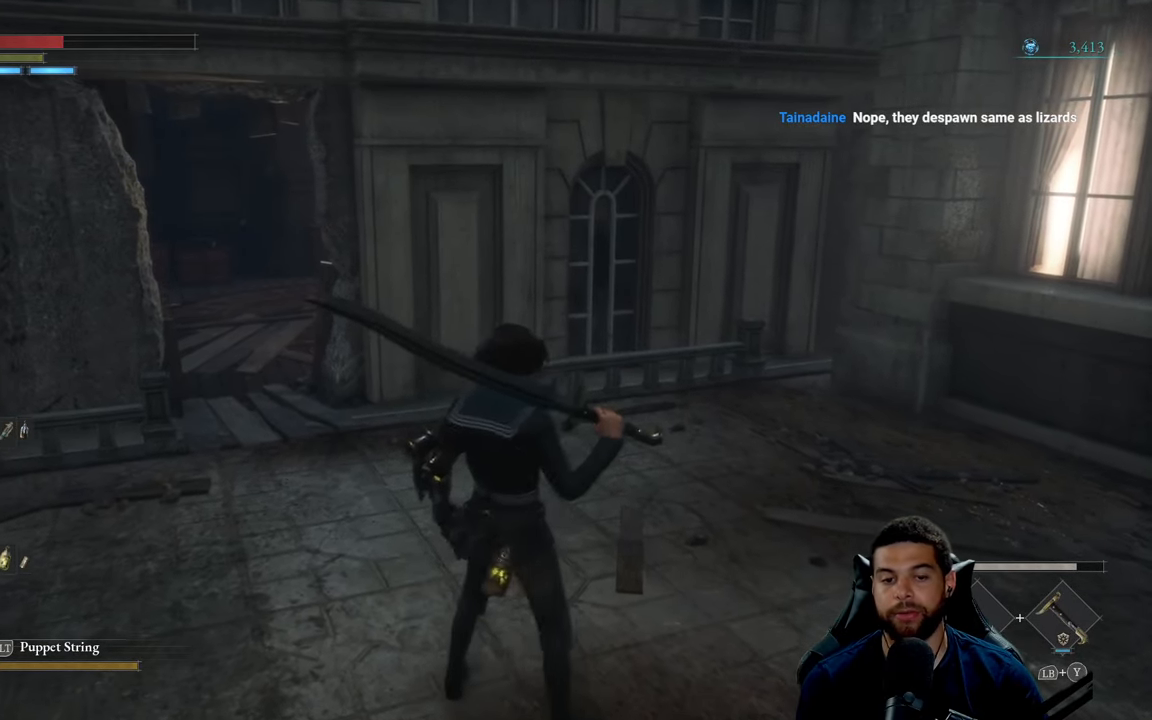
{"buttons": [], "left_stick": "up-left", "right_stick": "center", "events": []}